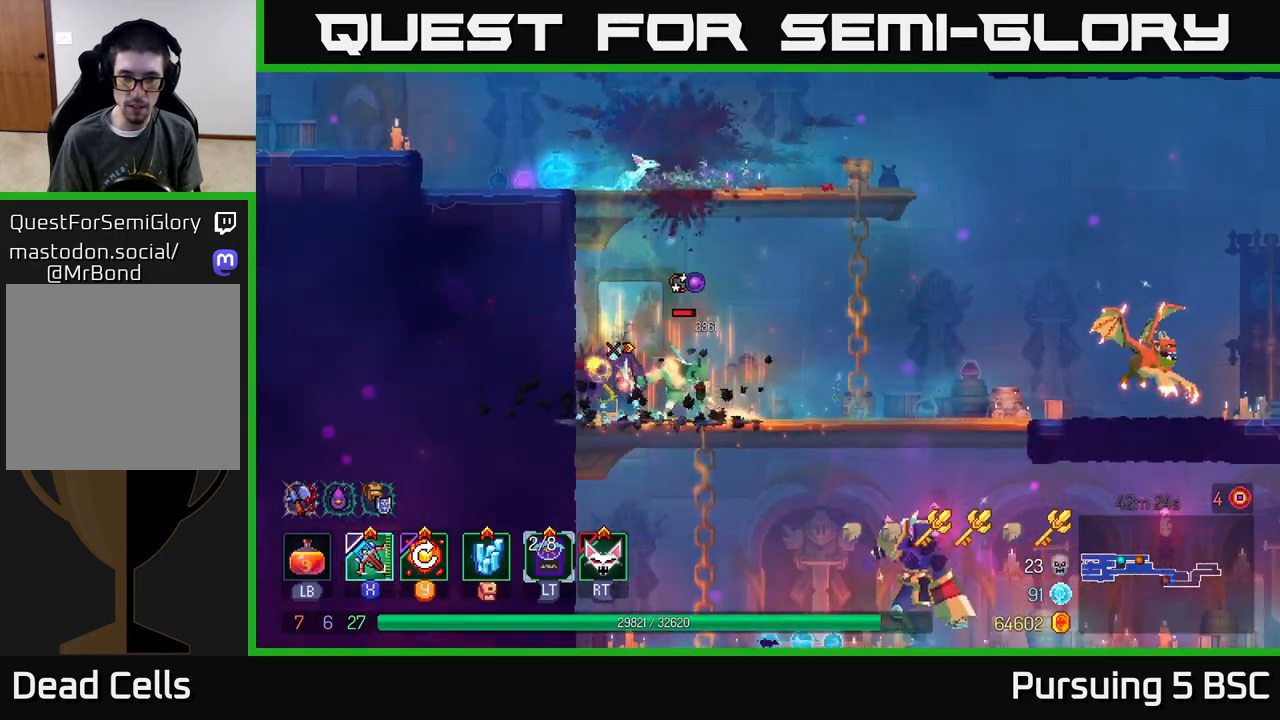
Gameplay with a controller (Xbox layout); each line is a JSON object with the inputs held at the frame after it. "events" lists button and stick changes between this image and that frame as [ms after this image, input, new state], when the widget could be followed in between.
{"buttons": [], "left_stick": "center", "right_stick": "center", "events": [[50, "X", "down"], [83, "left_stick", "right"], [150, "X", "up"], [500, "left_stick", "center"]]}
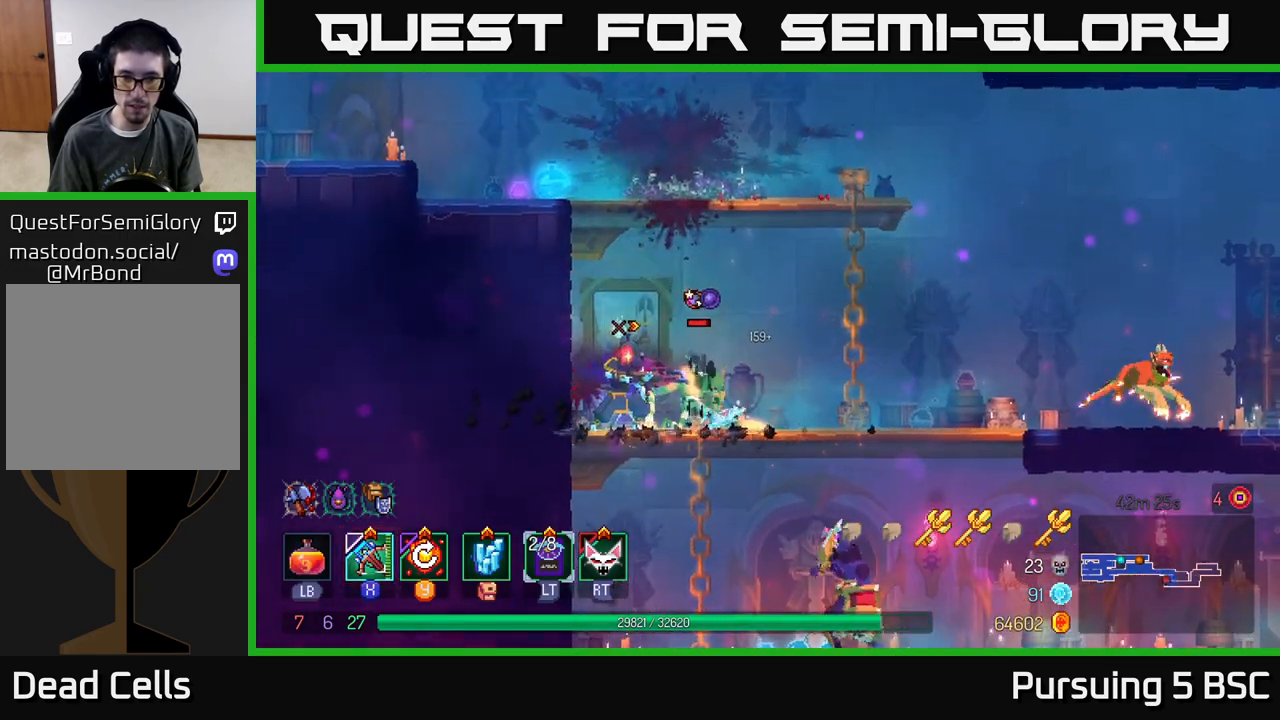
{"buttons": [], "left_stick": "center", "right_stick": "center", "events": []}
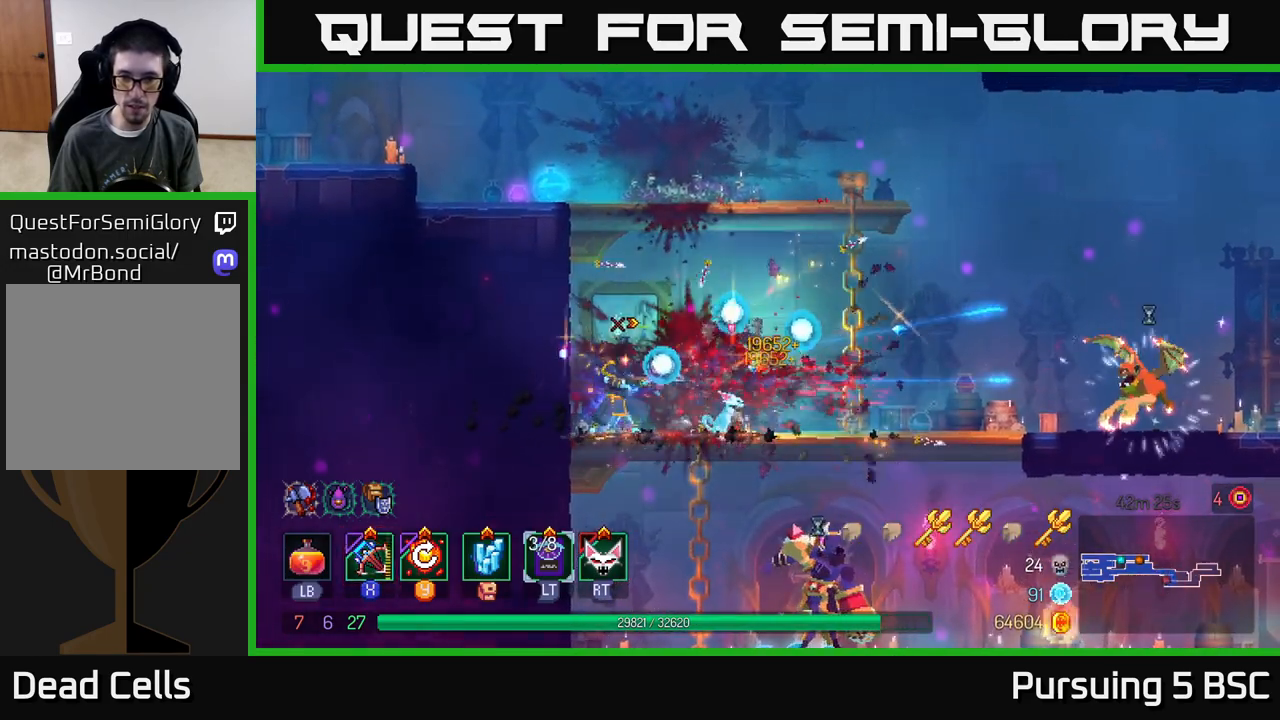
{"buttons": [], "left_stick": "center", "right_stick": "center", "events": [[33, "Y", "down"], [150, "Y", "up"]]}
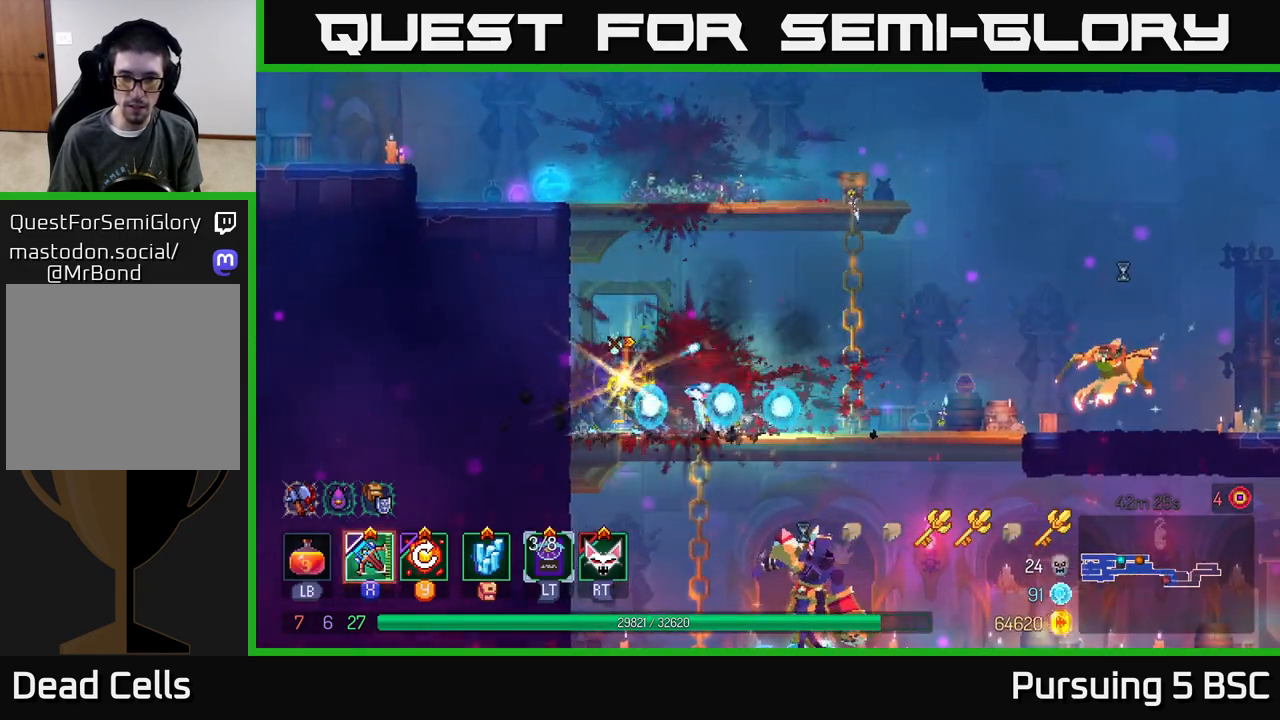
{"buttons": ["X"], "left_stick": "right", "right_stick": "center", "events": [[50, "left_stick", "right"], [467, "X", "down"]]}
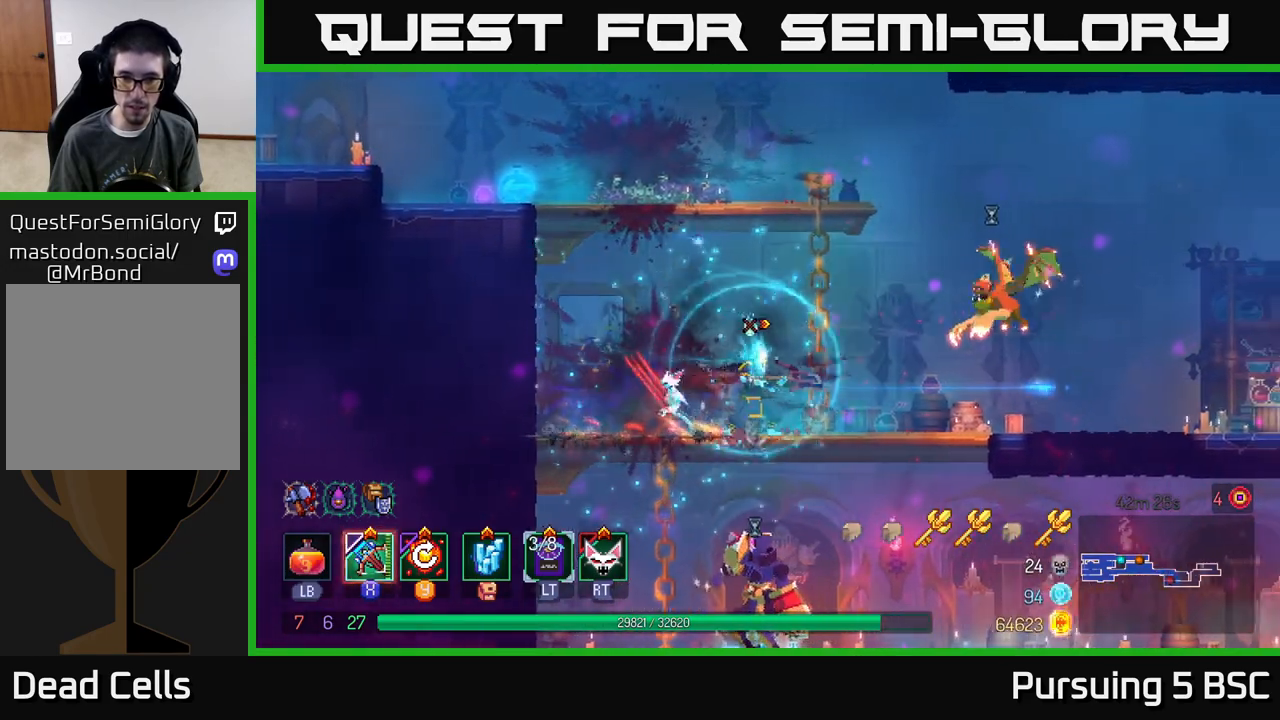
{"buttons": [], "left_stick": "center", "right_stick": "center", "events": [[50, "X", "up"], [350, "left_stick", "center"]]}
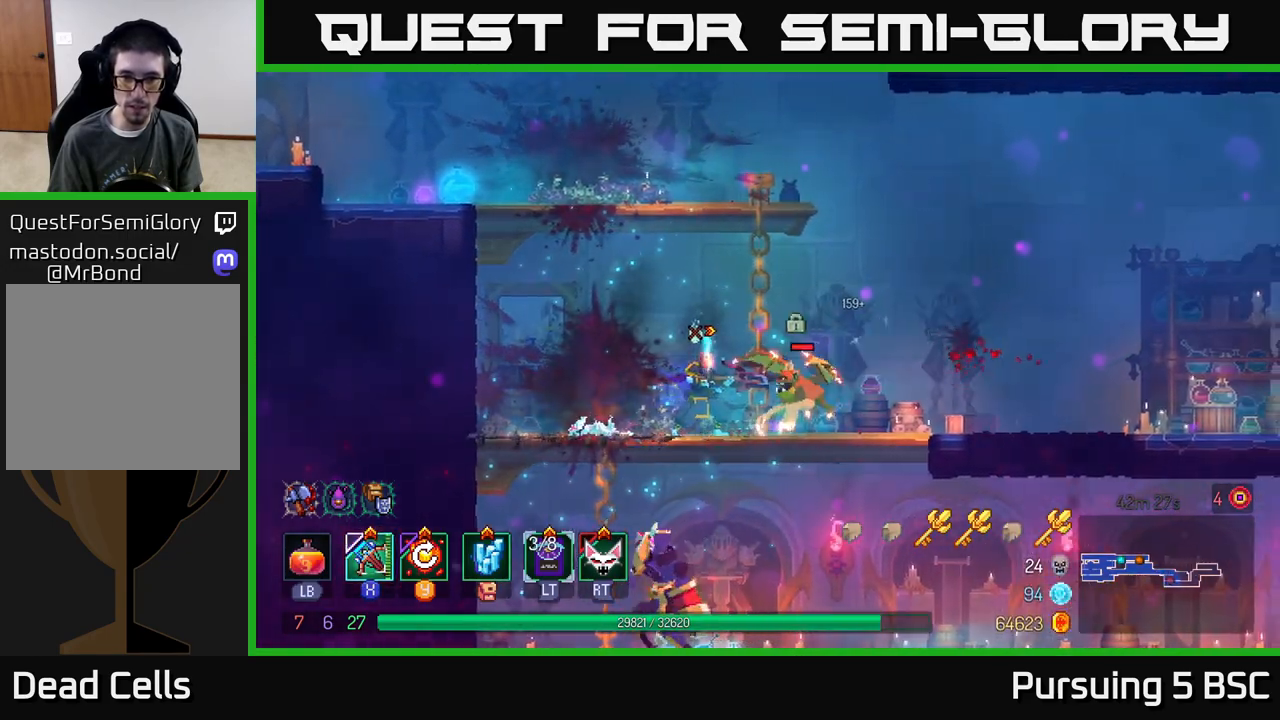
{"buttons": ["Y"], "left_stick": "center", "right_stick": "center", "events": [[433, "Y", "down"]]}
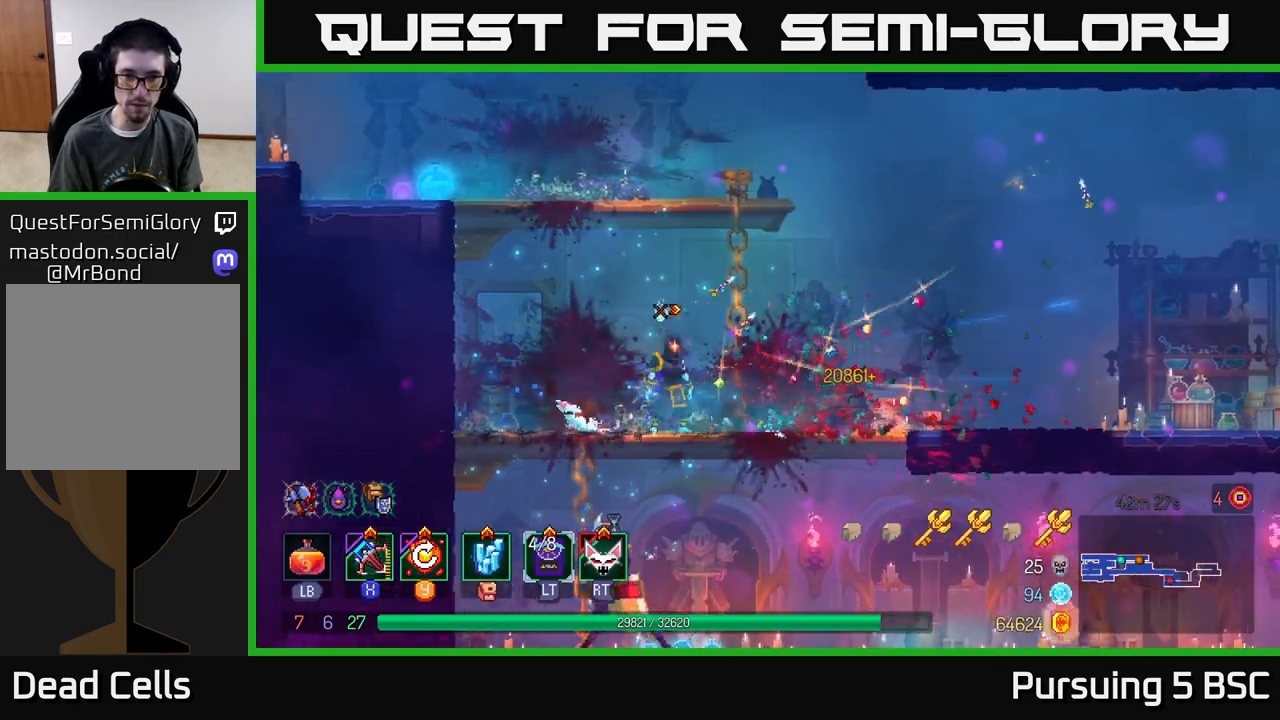
{"buttons": [], "left_stick": "down", "right_stick": "center", "events": [[83, "Y", "up"], [483, "left_stick", "down"]]}
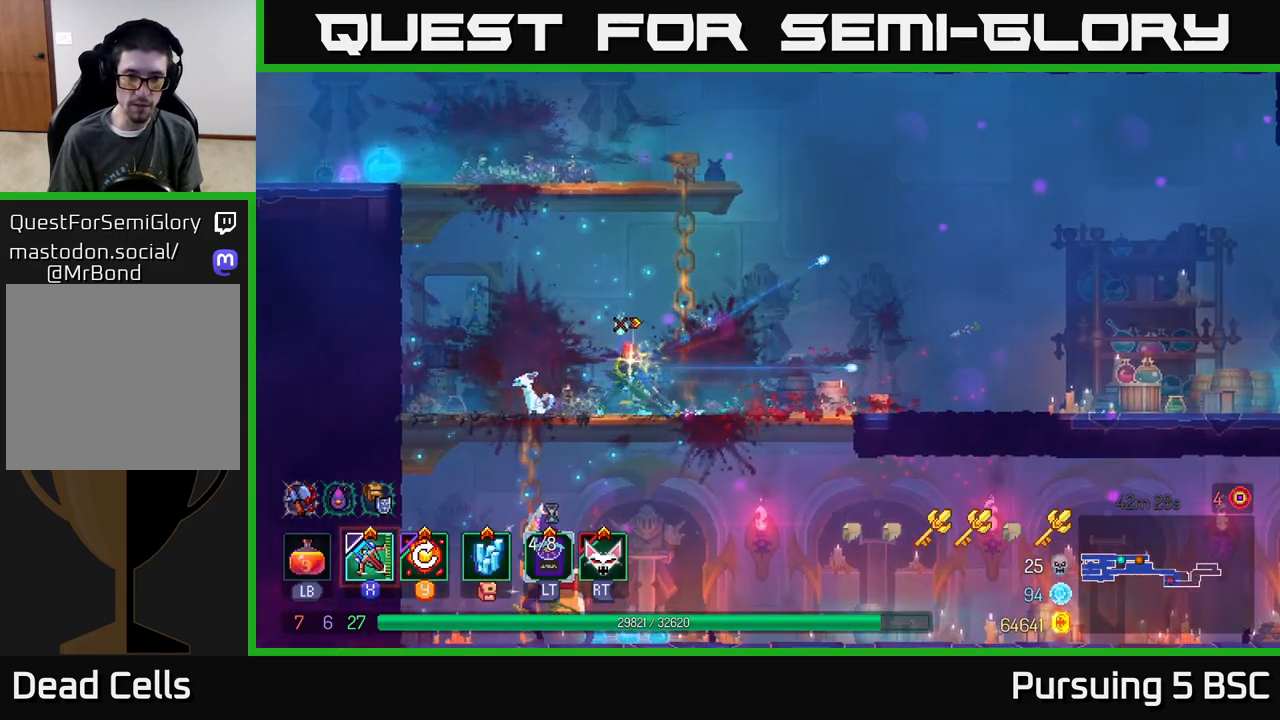
{"buttons": [], "left_stick": "down", "right_stick": "center", "events": [[50, "A", "down"], [100, "A", "up"], [167, "A", "down"], [217, "A", "up"], [300, "A", "down"], [383, "A", "up"]]}
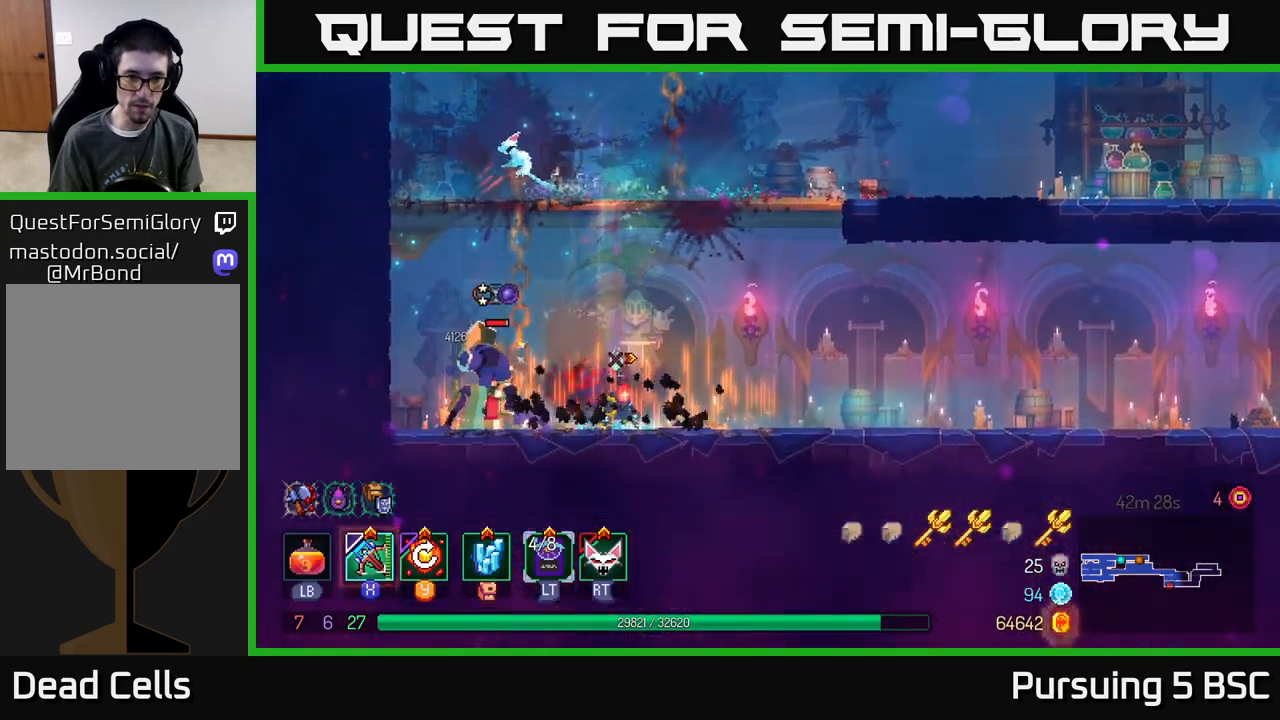
{"buttons": [], "left_stick": "left", "right_stick": "center", "events": [[50, "left_stick", "left"], [150, "X", "down"], [283, "X", "up"]]}
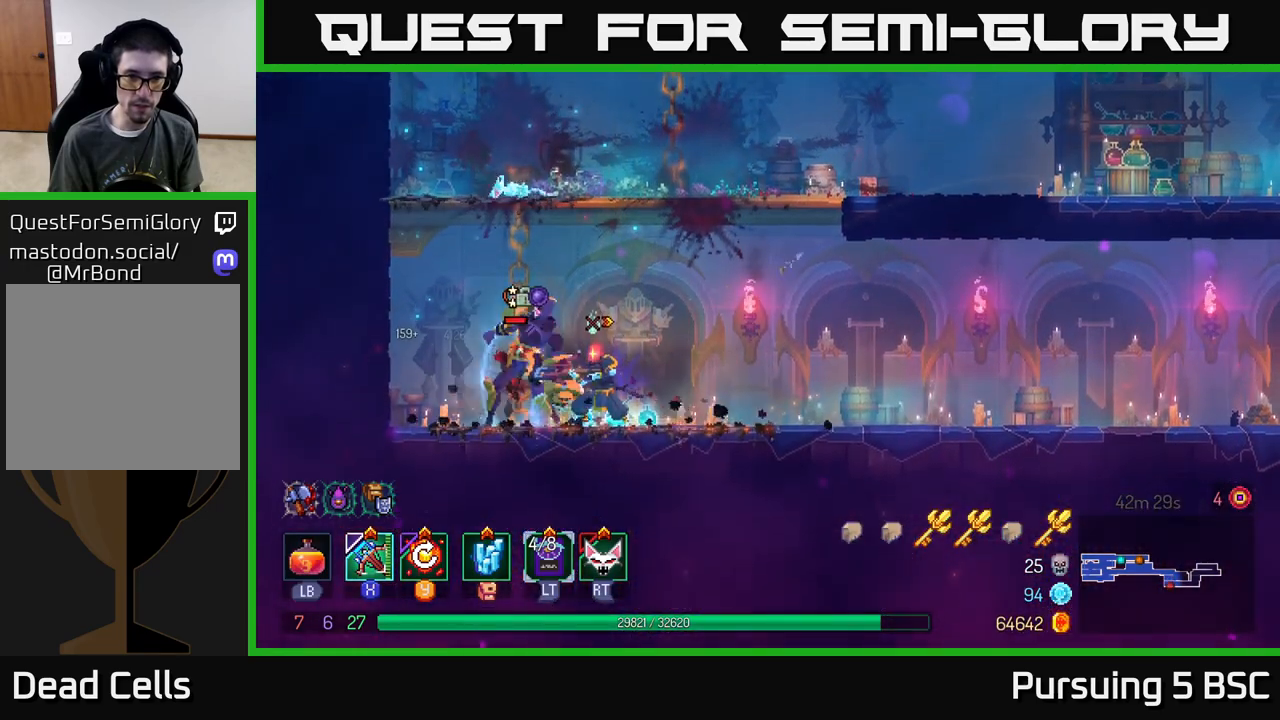
{"buttons": [], "left_stick": "center", "right_stick": "center", "events": [[217, "left_stick", "center"]]}
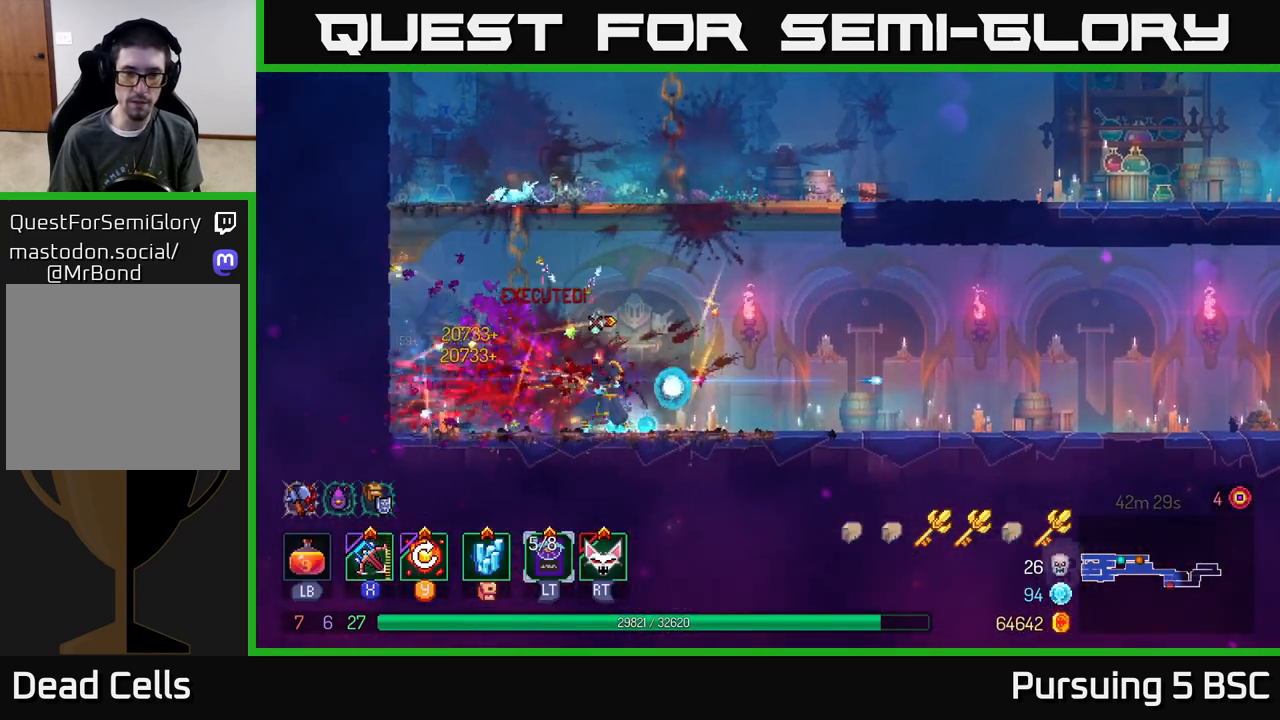
{"buttons": [], "left_stick": "center", "right_stick": "center", "events": [[217, "Y", "down"], [267, "left_stick", "right"], [400, "Y", "up"], [450, "left_stick", "center"]]}
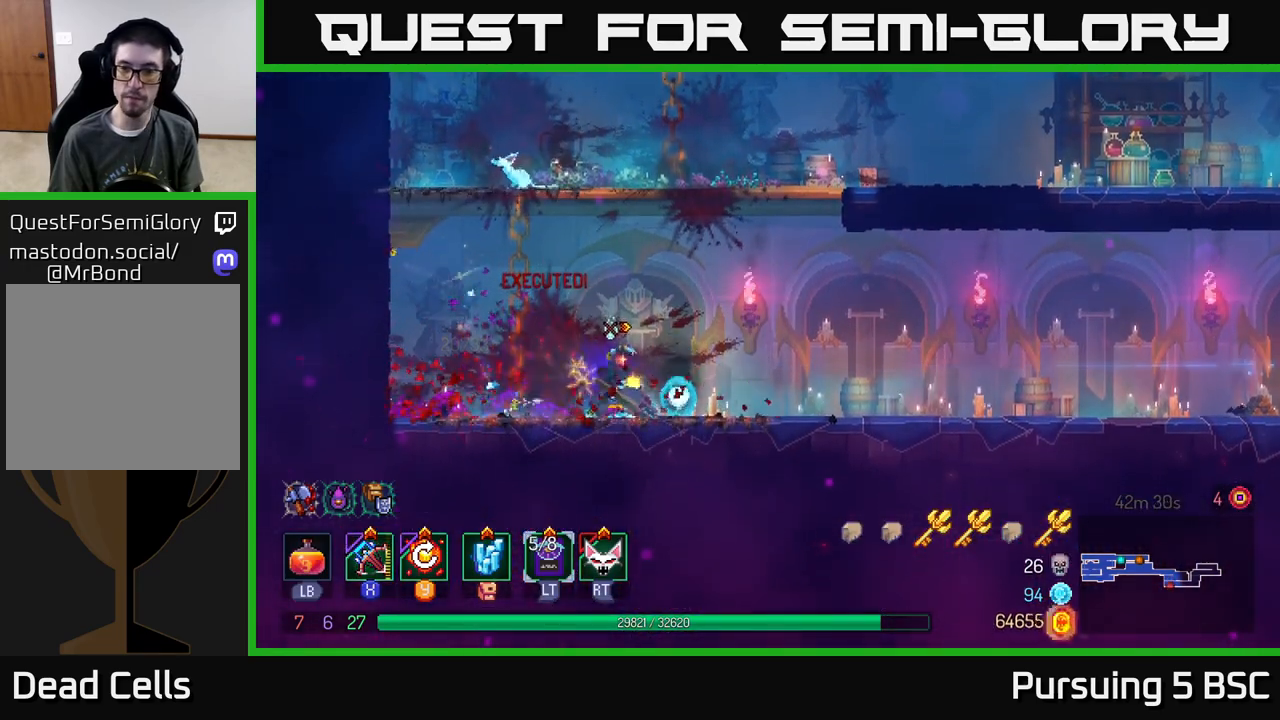
{"buttons": [], "left_stick": "right", "right_stick": "center", "events": [[350, "A", "down"], [383, "left_stick", "right"], [467, "A", "up"]]}
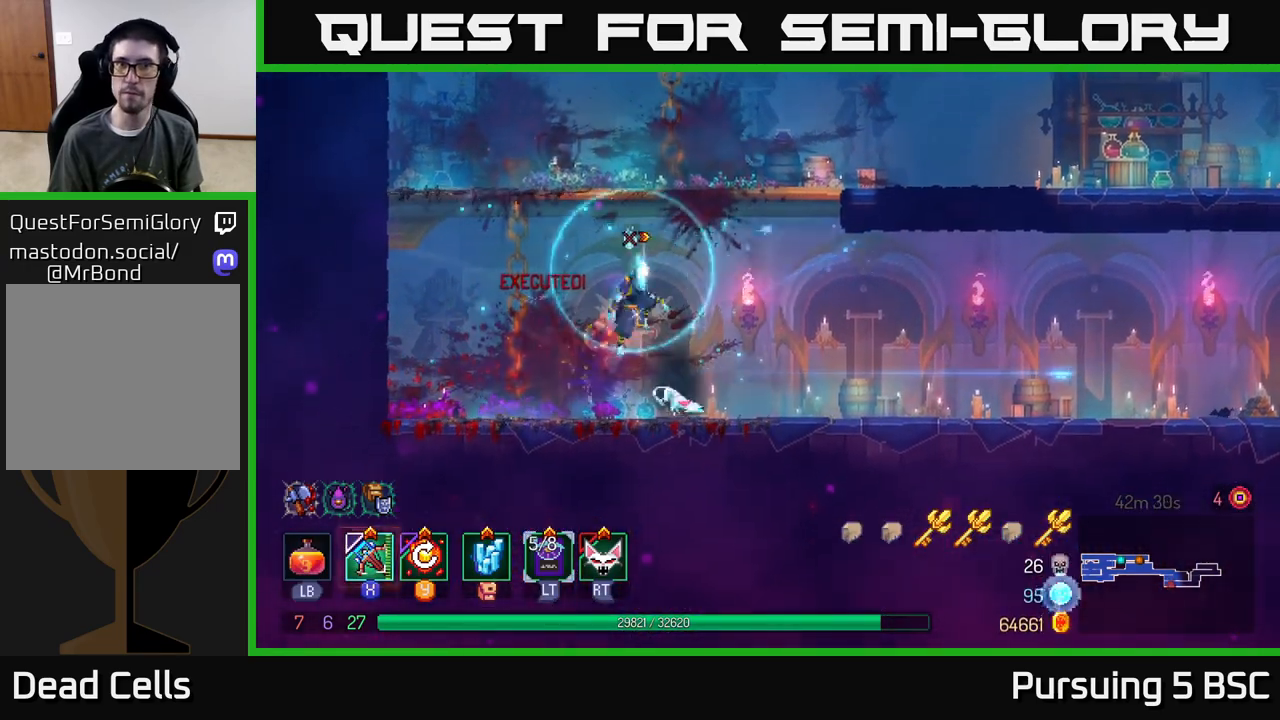
{"buttons": [], "left_stick": "right", "right_stick": "center", "events": [[33, "A", "down"], [133, "A", "up"], [183, "A", "down"], [300, "A", "up"]]}
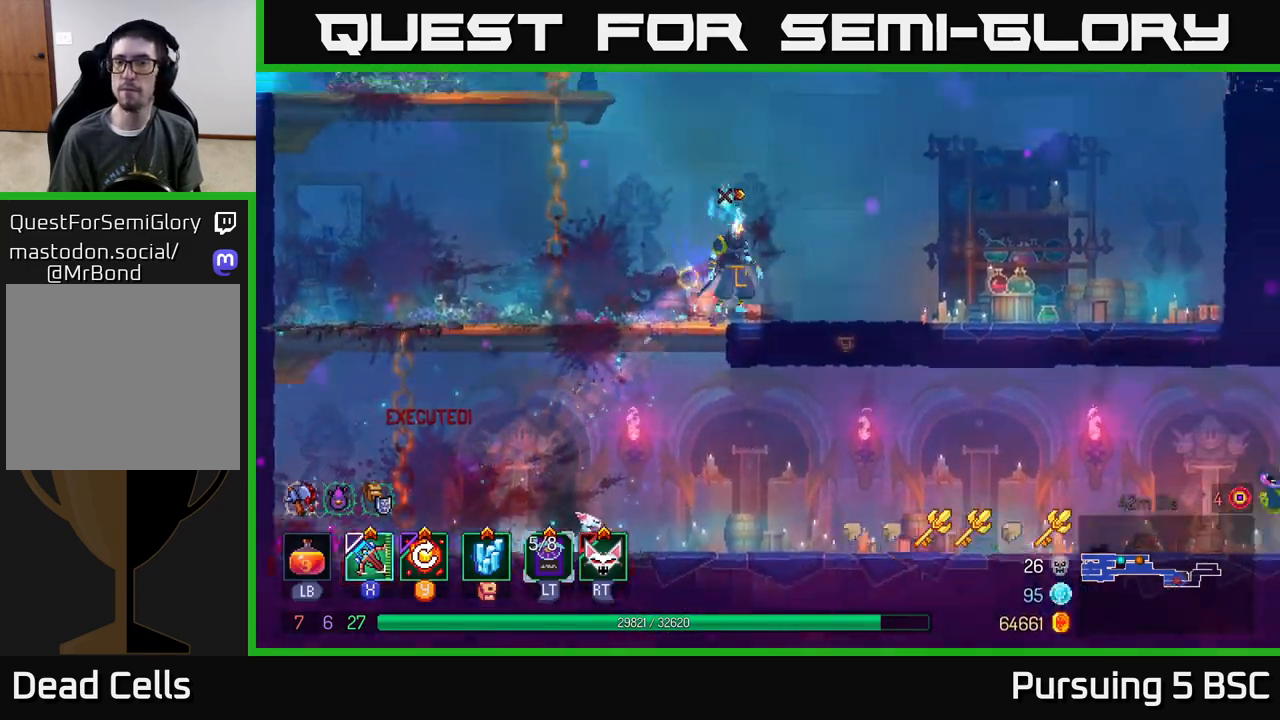
{"buttons": [], "left_stick": "right", "right_stick": "center", "events": [[67, "B", "down"], [183, "B", "up"]]}
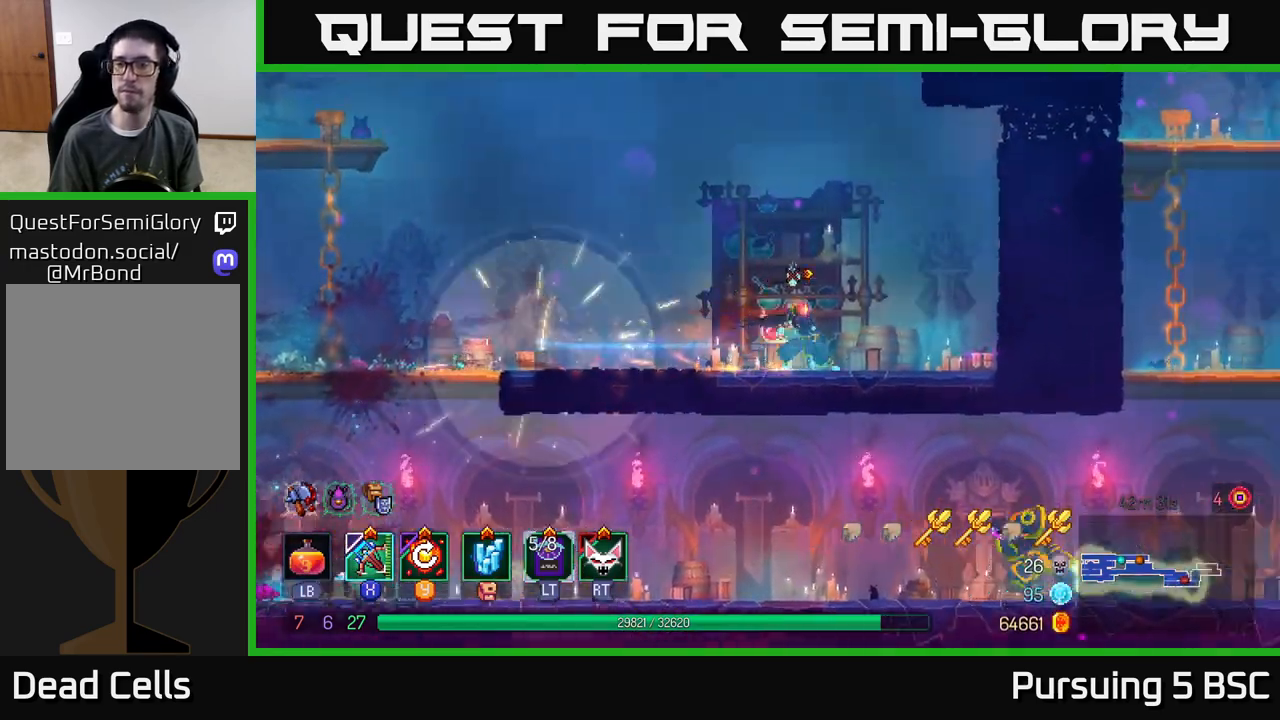
{"buttons": [], "left_stick": "right", "right_stick": "center", "events": [[100, "A", "down"], [217, "A", "up"], [283, "A", "down"], [417, "A", "up"]]}
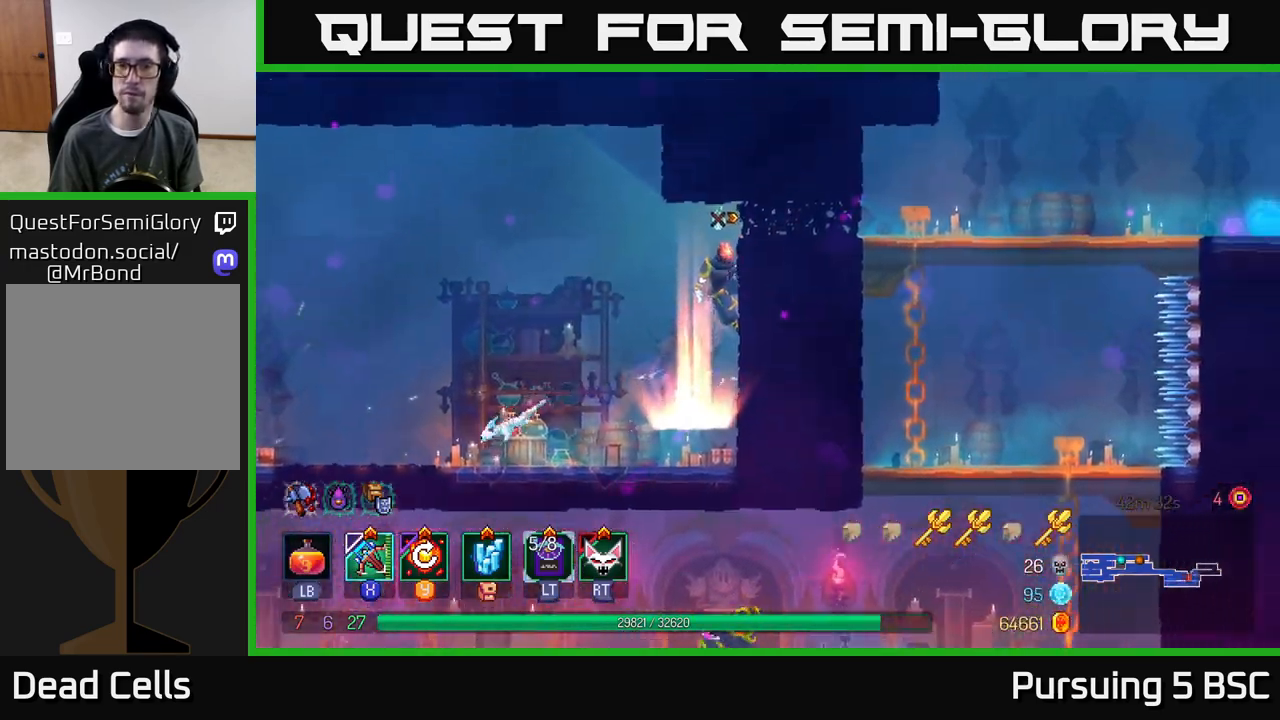
{"buttons": [], "left_stick": "left", "right_stick": "center", "events": [[167, "left_stick", "left"], [300, "B", "down"], [400, "B", "up"]]}
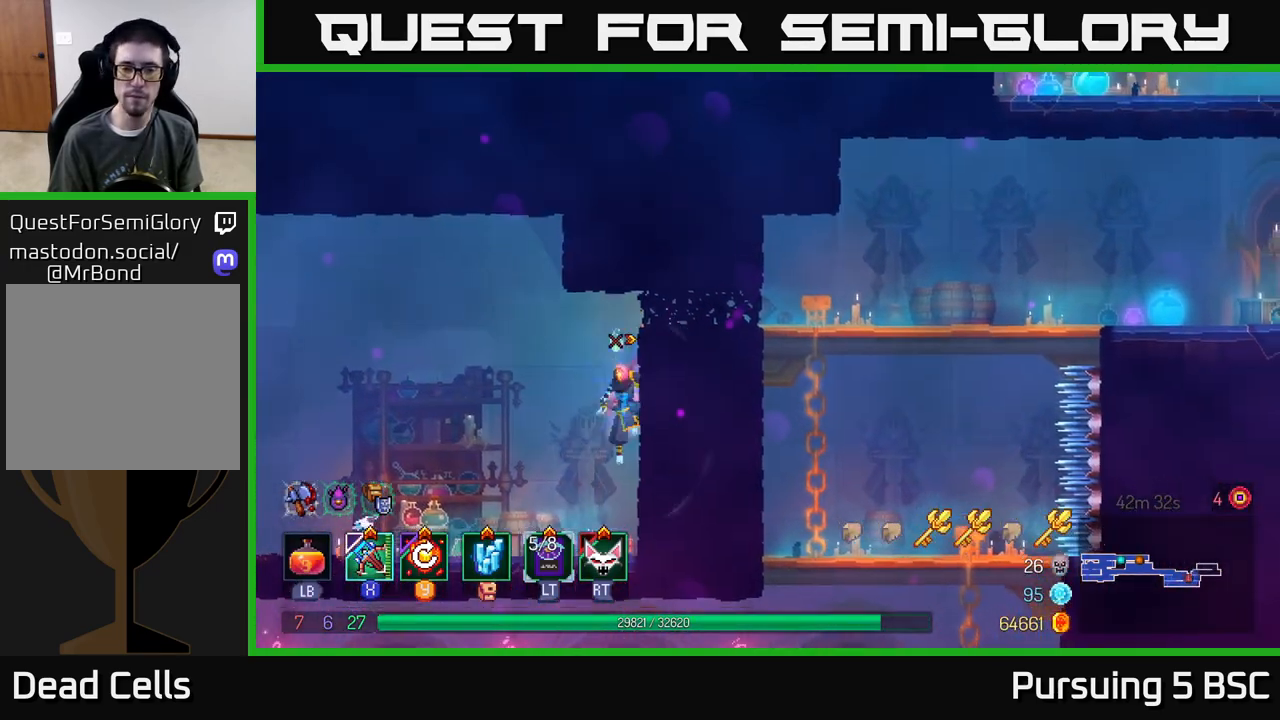
{"buttons": [], "left_stick": "left", "right_stick": "center", "events": []}
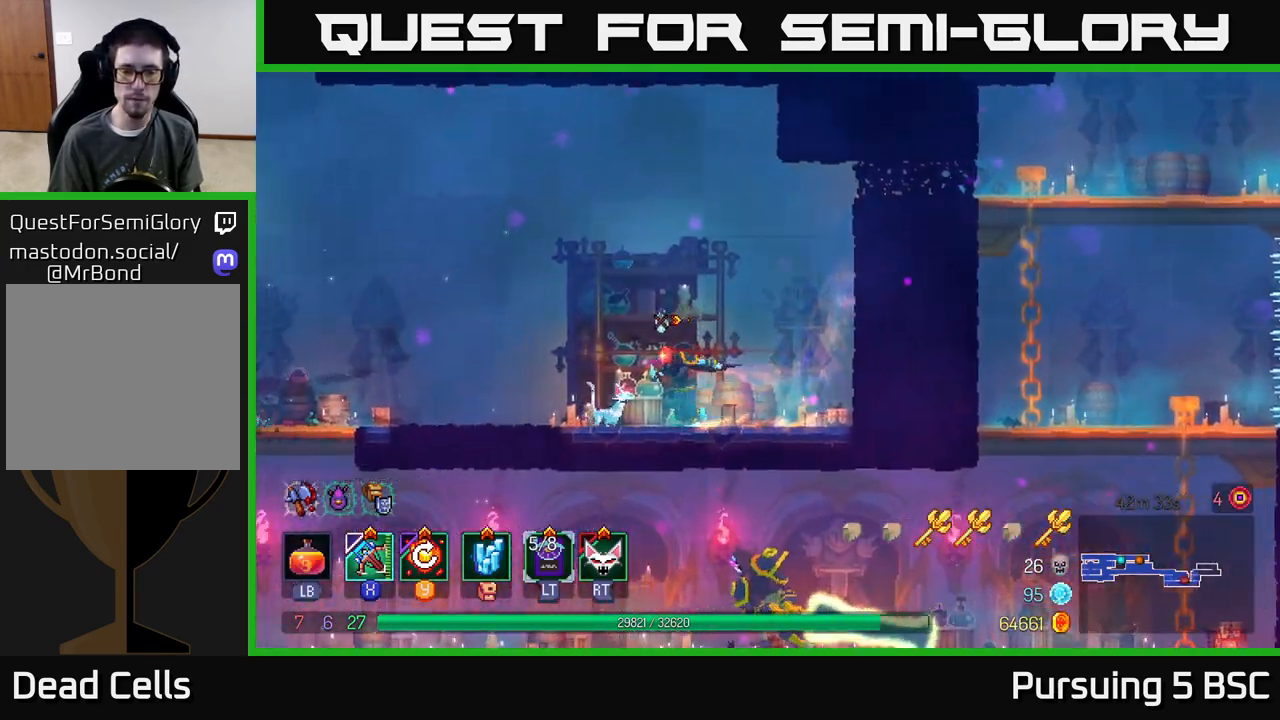
{"buttons": [], "left_stick": "down", "right_stick": "center", "events": [[450, "left_stick", "down"]]}
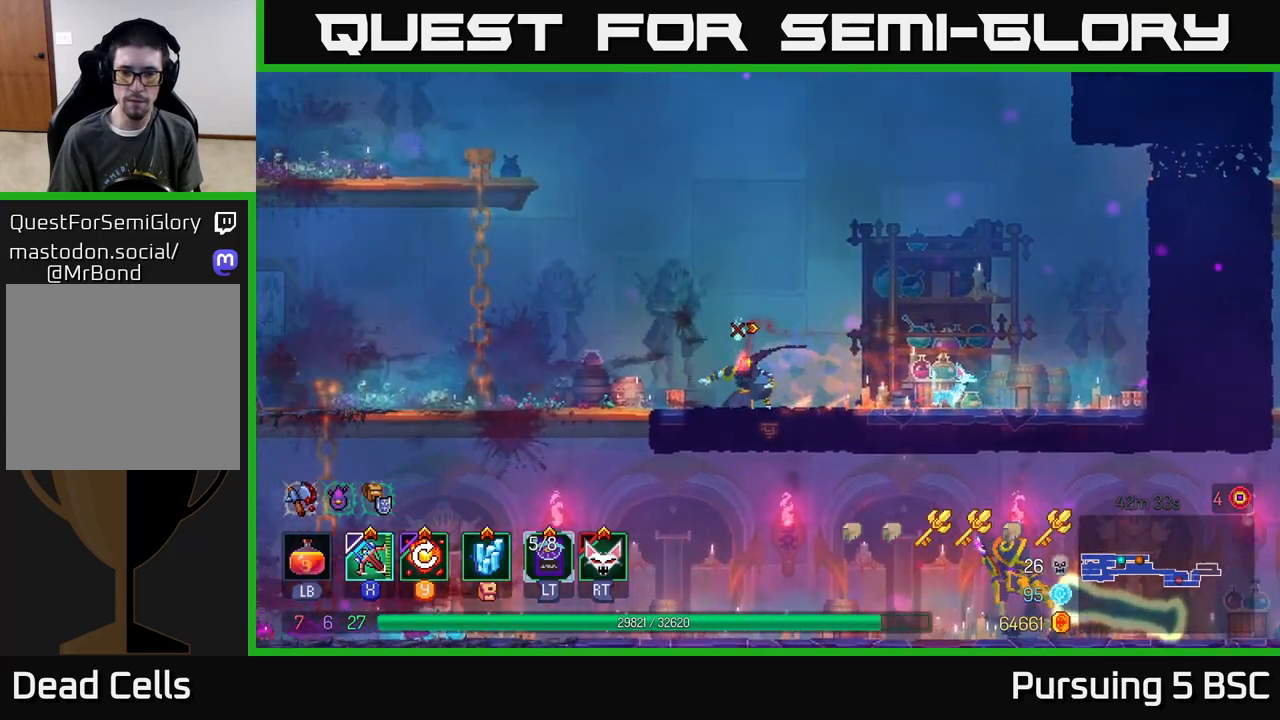
{"buttons": [], "left_stick": "center", "right_stick": "center", "events": [[83, "left_stick", "right"], [233, "left_stick", "center"]]}
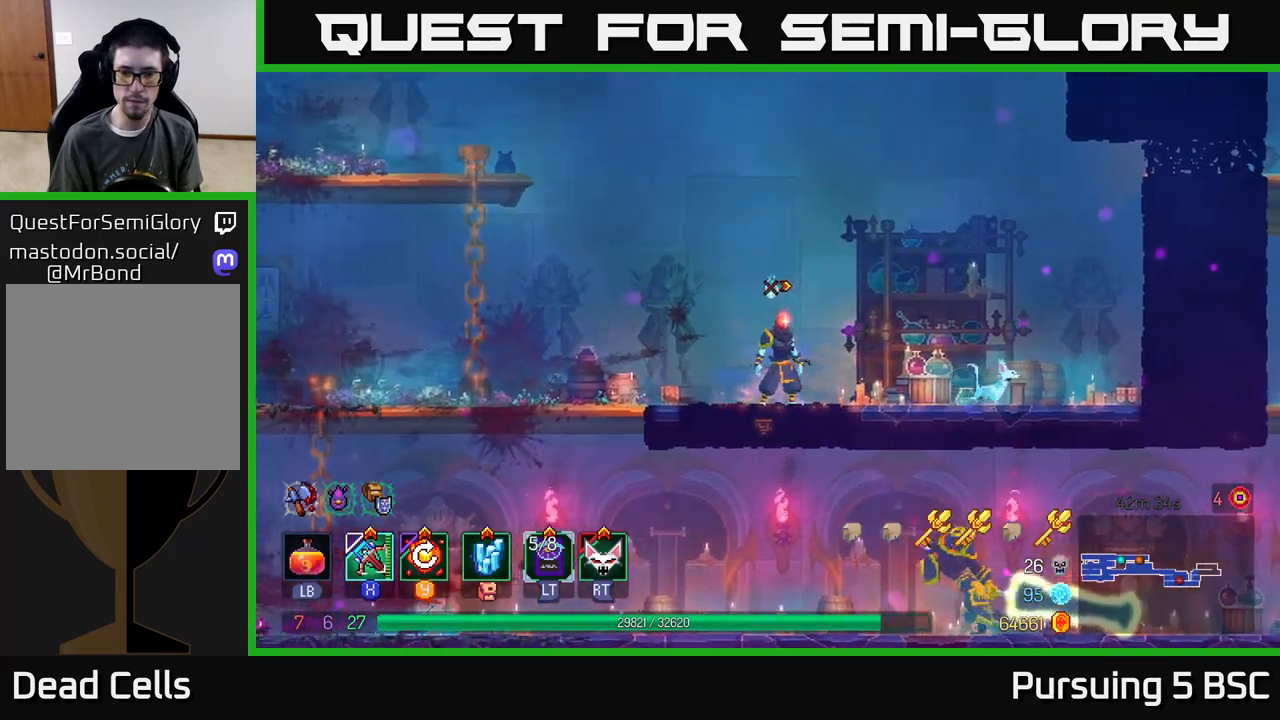
{"buttons": [], "left_stick": "center", "right_stick": "center", "events": []}
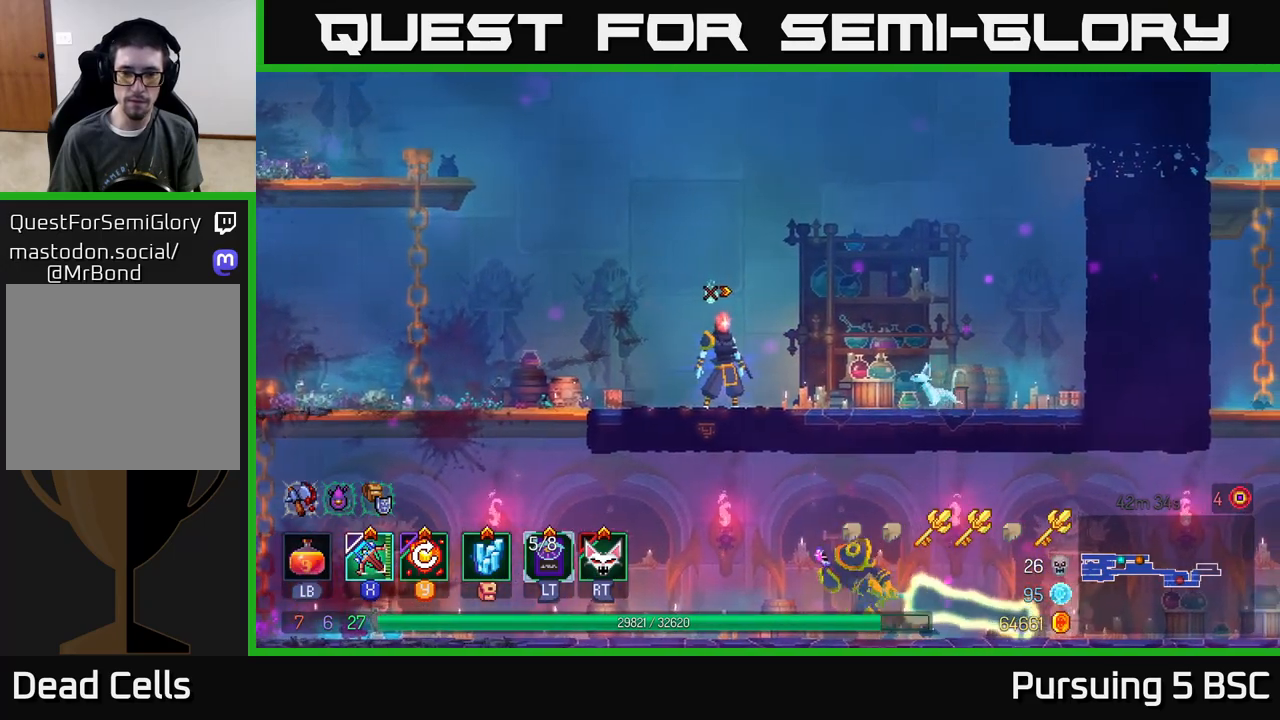
{"buttons": [], "left_stick": "center", "right_stick": "center", "events": []}
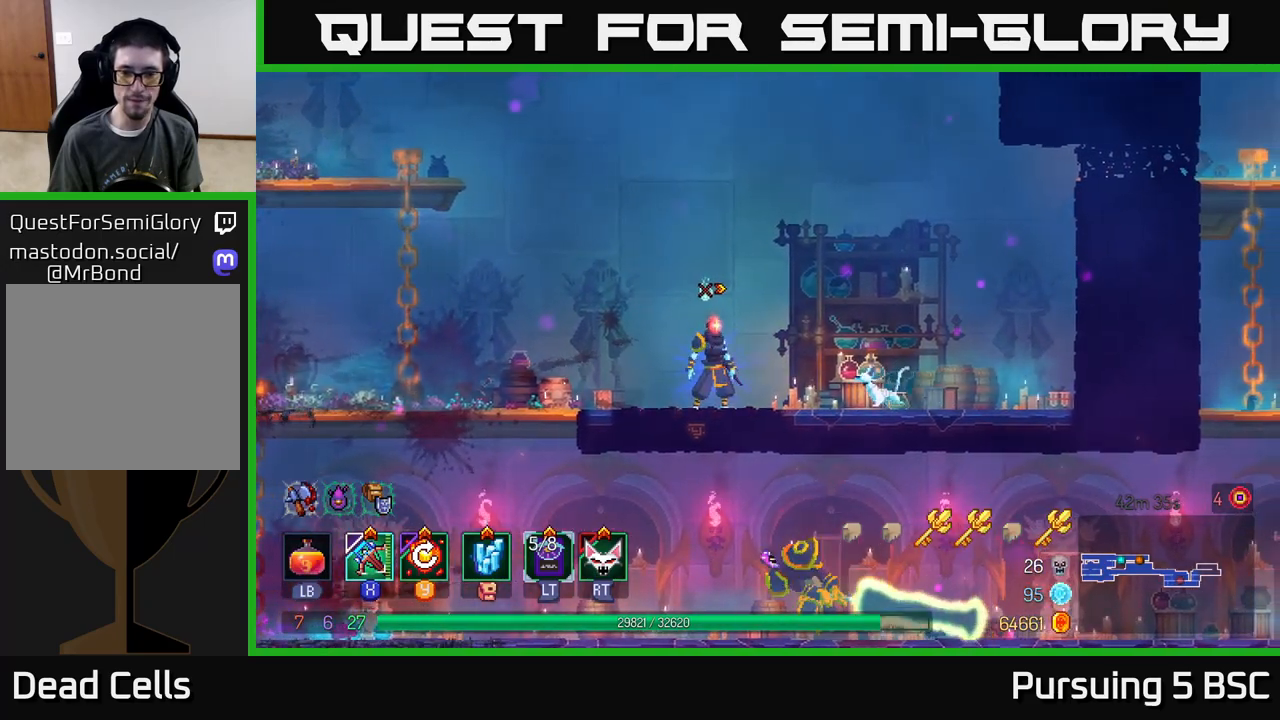
{"buttons": [], "left_stick": "center", "right_stick": "center", "events": [[233, "A", "down"], [317, "A", "up"], [383, "A", "down"], [483, "A", "up"]]}
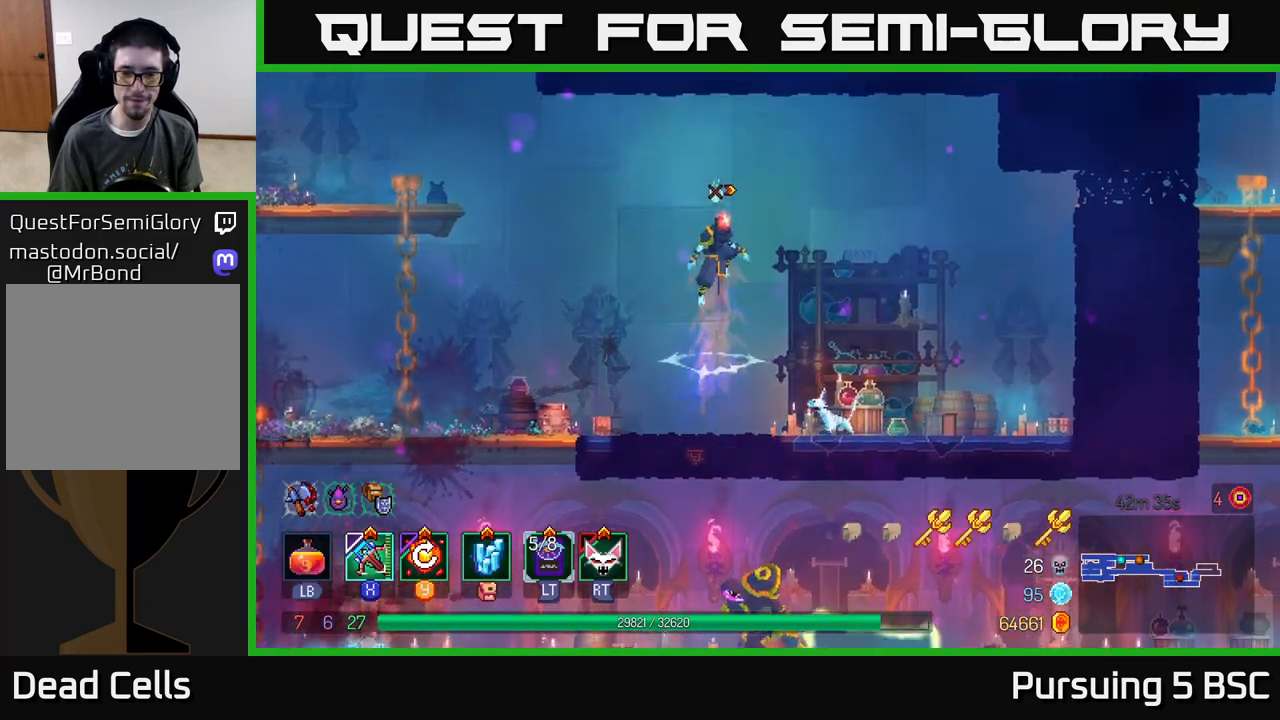
{"buttons": [], "left_stick": "right", "right_stick": "center", "events": [[33, "A", "down"], [50, "left_stick", "down"], [117, "A", "up"], [200, "A", "down"], [283, "A", "up"], [500, "left_stick", "right"]]}
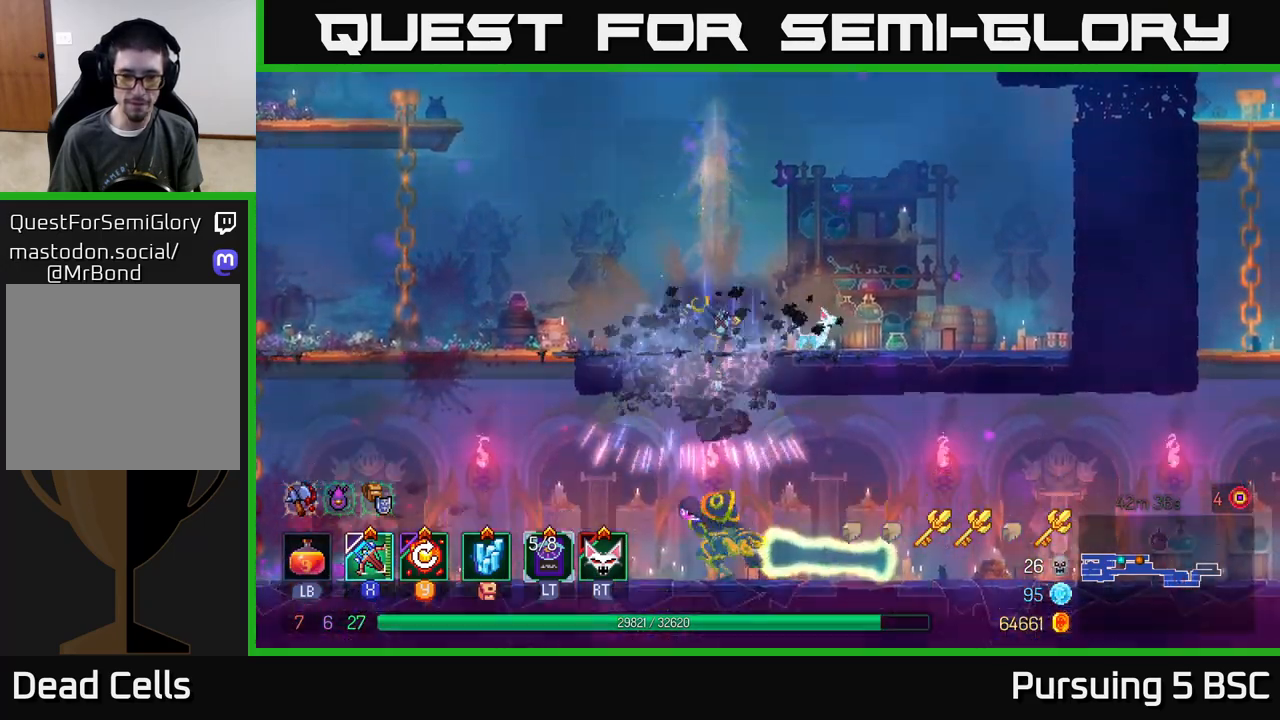
{"buttons": [], "left_stick": "left", "right_stick": "center", "events": [[133, "B", "down"], [233, "B", "up"], [317, "left_stick", "left"], [350, "X", "down"], [433, "X", "up"]]}
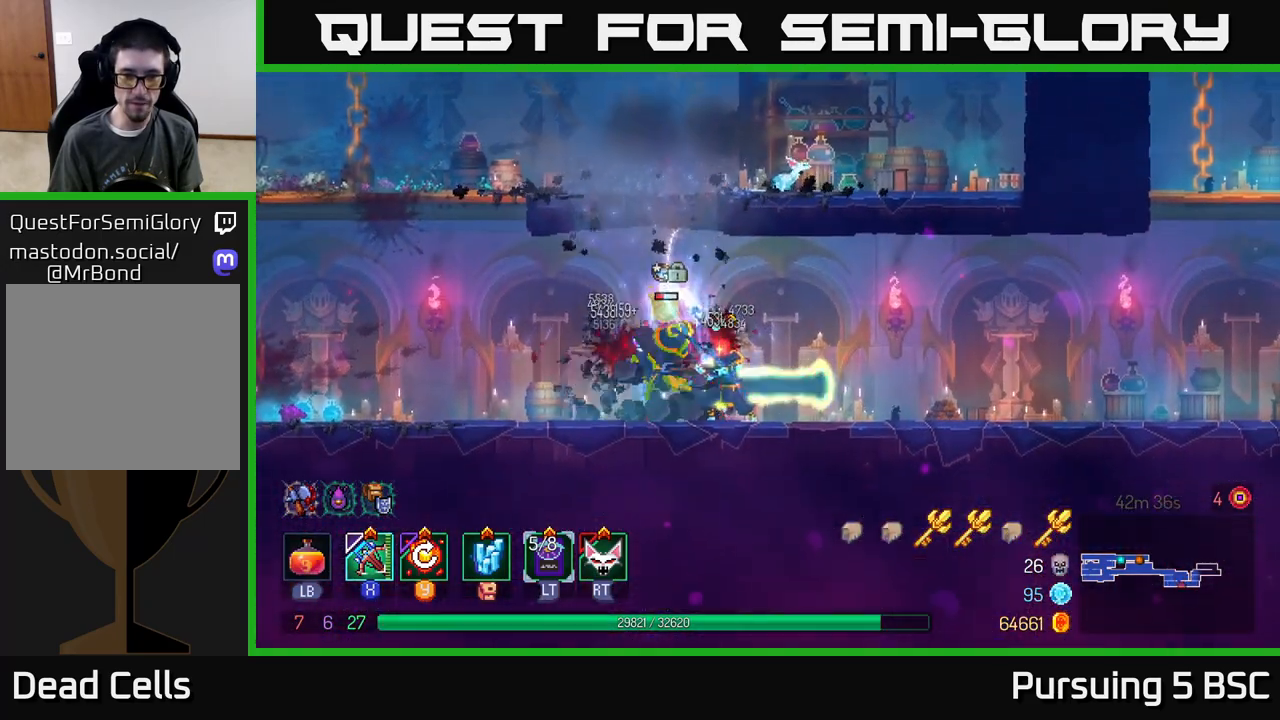
{"buttons": [], "left_stick": "center", "right_stick": "center", "events": [[50, "left_stick", "center"]]}
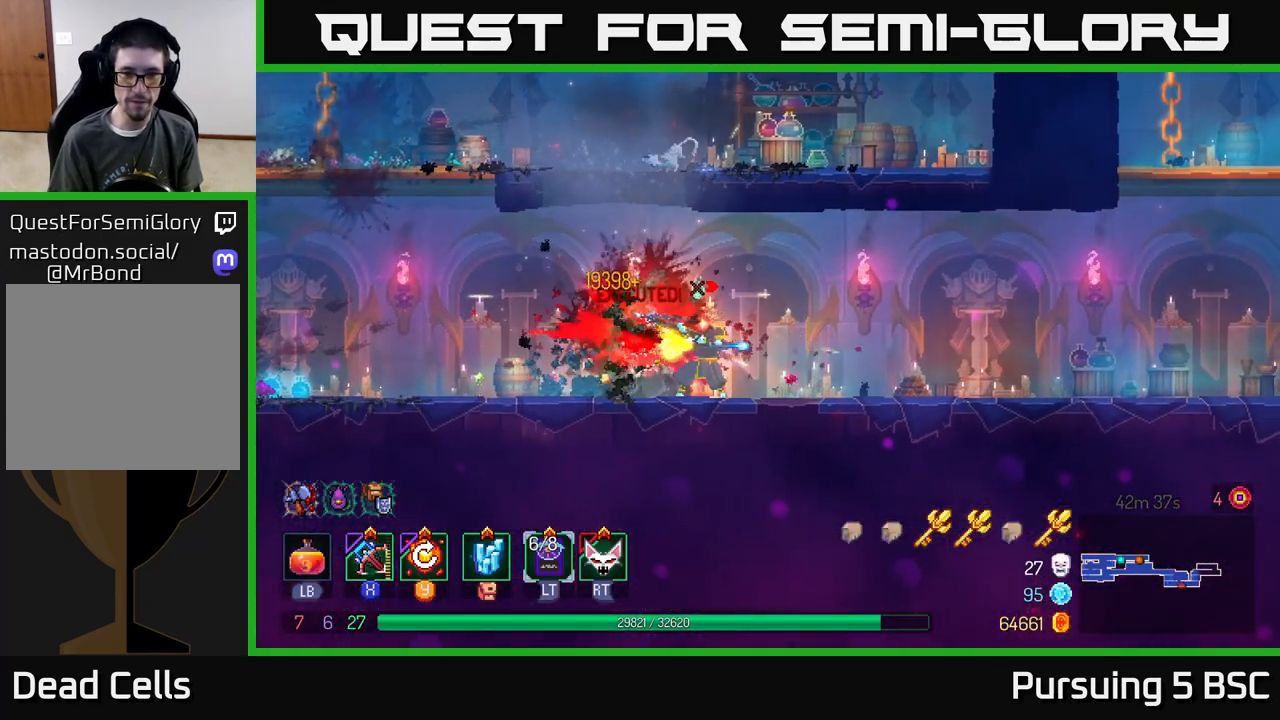
{"buttons": ["Y"], "left_stick": "right", "right_stick": "center", "events": [[267, "left_stick", "right"], [450, "Y", "down"]]}
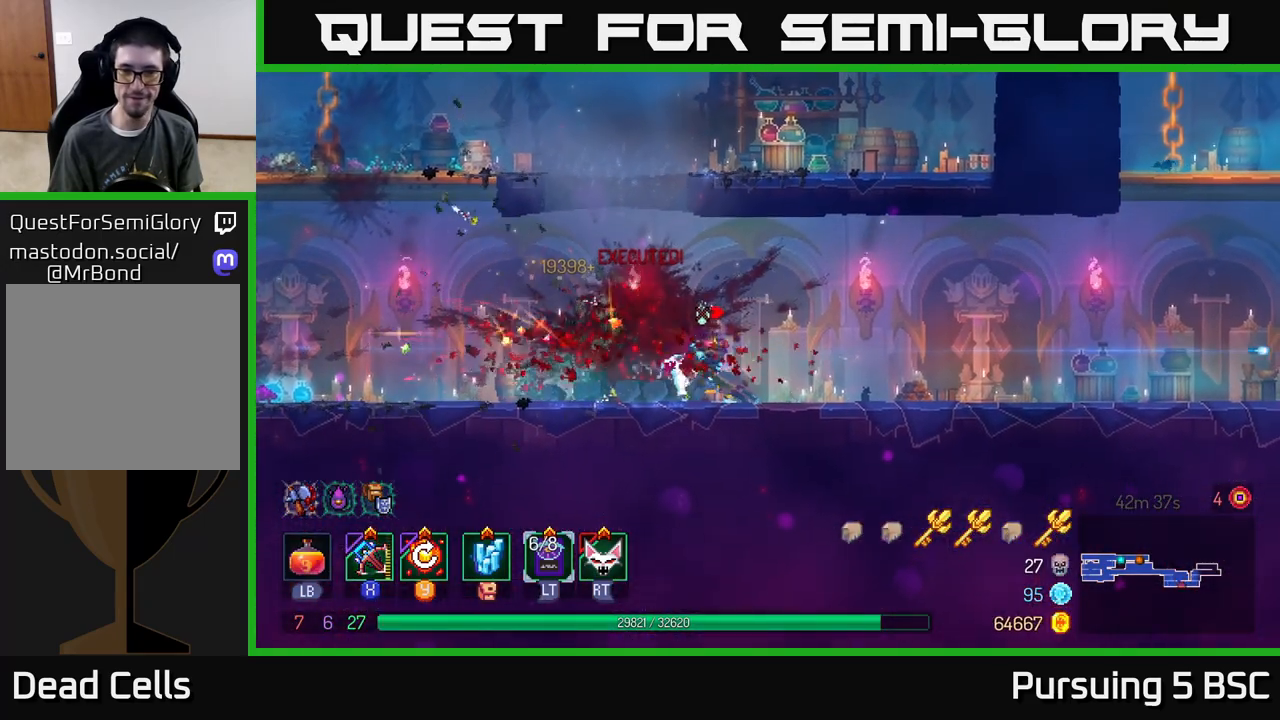
{"buttons": [], "left_stick": "right", "right_stick": "center", "events": [[50, "Y", "up"]]}
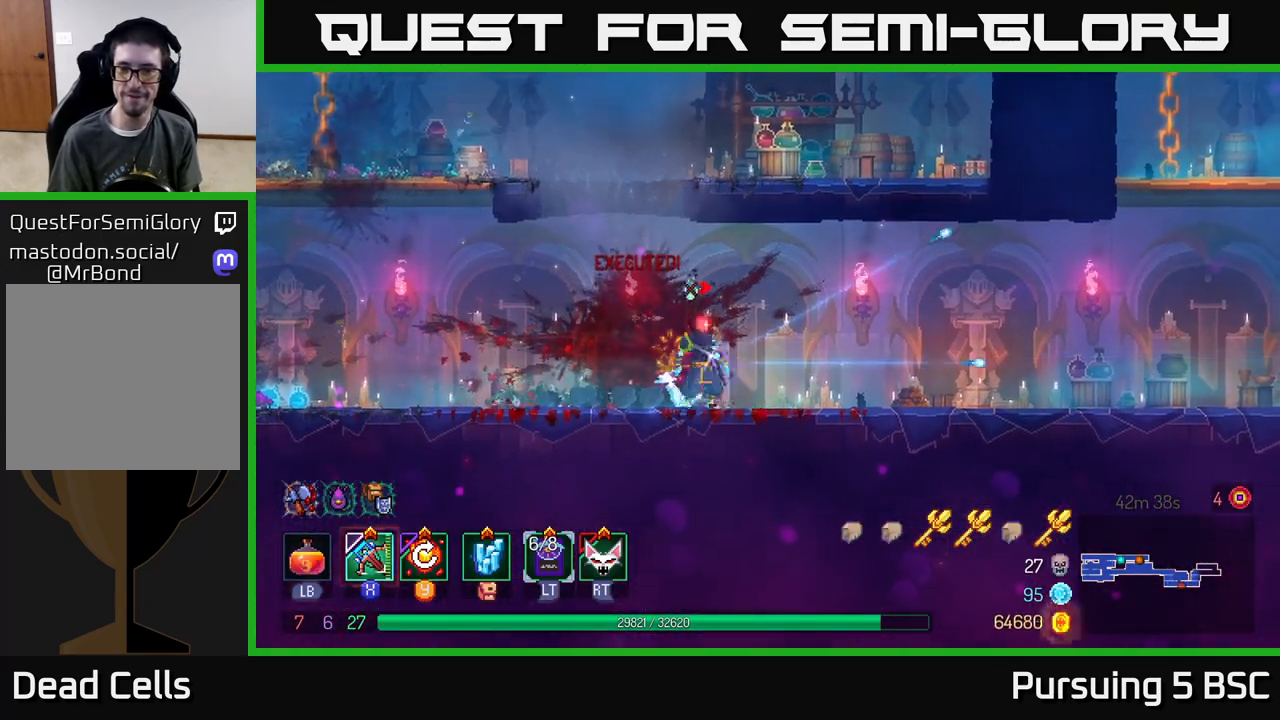
{"buttons": [], "left_stick": "right", "right_stick": "center", "events": [[67, "B", "down"], [200, "B", "up"]]}
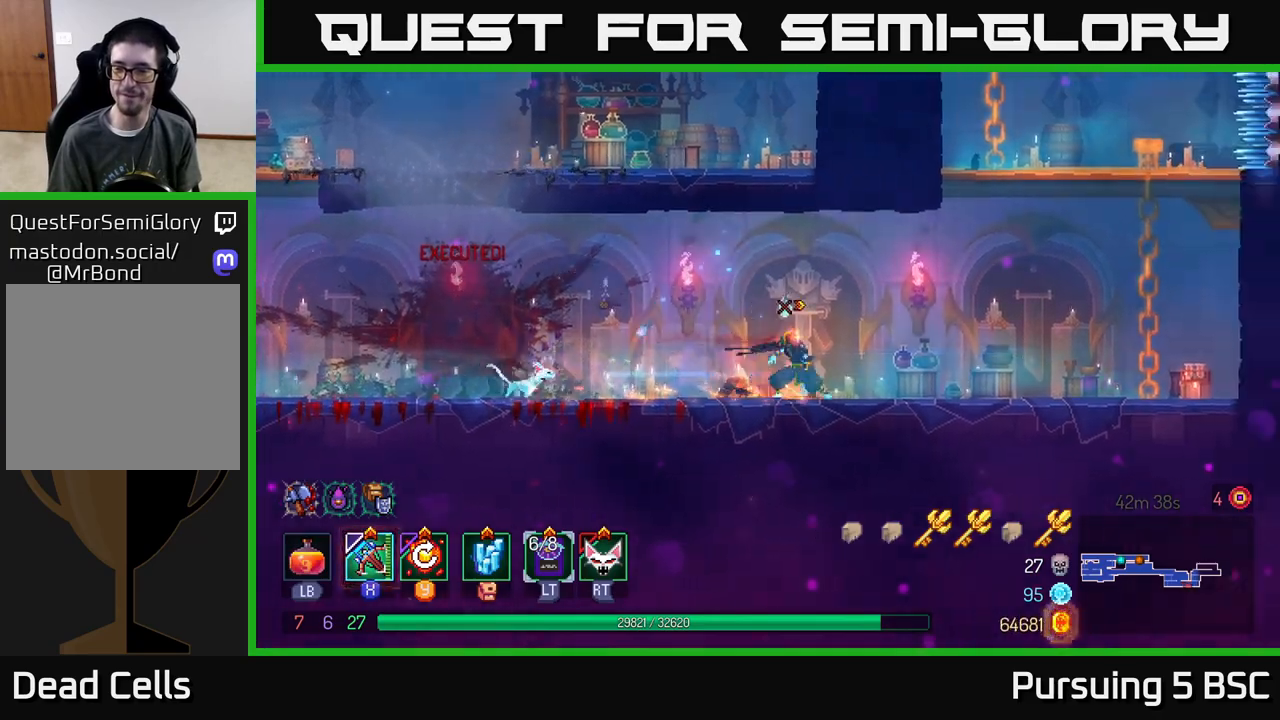
{"buttons": ["A"], "left_stick": "right", "right_stick": "center", "events": [[183, "A", "down"], [300, "A", "up"], [383, "A", "down"]]}